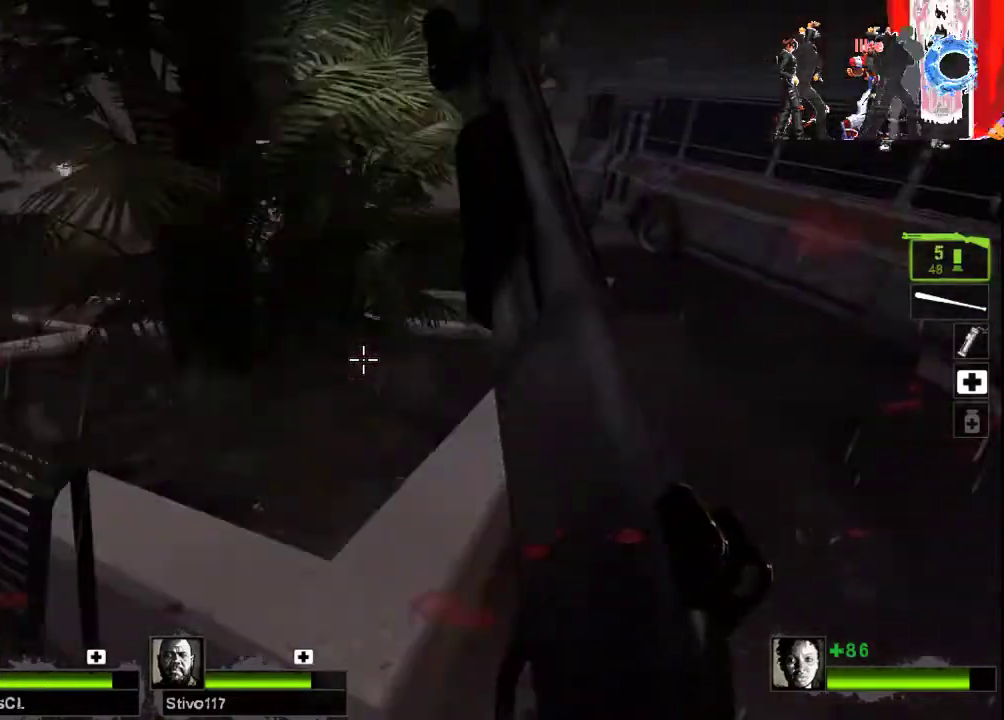
Gameplay with keyboard and mouse; each line is a JSON object with the keys and mouse buttons held at the frame after it. "events" lists presses ("down") and releases ("up") of "a", "ctrl", "d", "e", "f", "q", "r", "s", "shift", "space", "tab", "w", "mouse_left", "mouse_wheel", "mouse_right", "mouse_mb4" and "mouse_mb5" between this image and that frame as [ms after this image, input, new state], when the widget could be followed in between. "mouse_left", "mouse_wheel", "mouse_right", "mouse_mb4", "mouse_mb5" = the "left", "wheel", "right", "mb4", "mb5" buttons of the "mouse" list. No other keys are recorded. "wheel" means that the mouse wheel is clicked or scrolled. Not read: mouse_move.
{"keys": ["w"], "mouse": [], "events": [[33, "space", "up"], [333, "w", "down"], [367, "d", "up"]]}
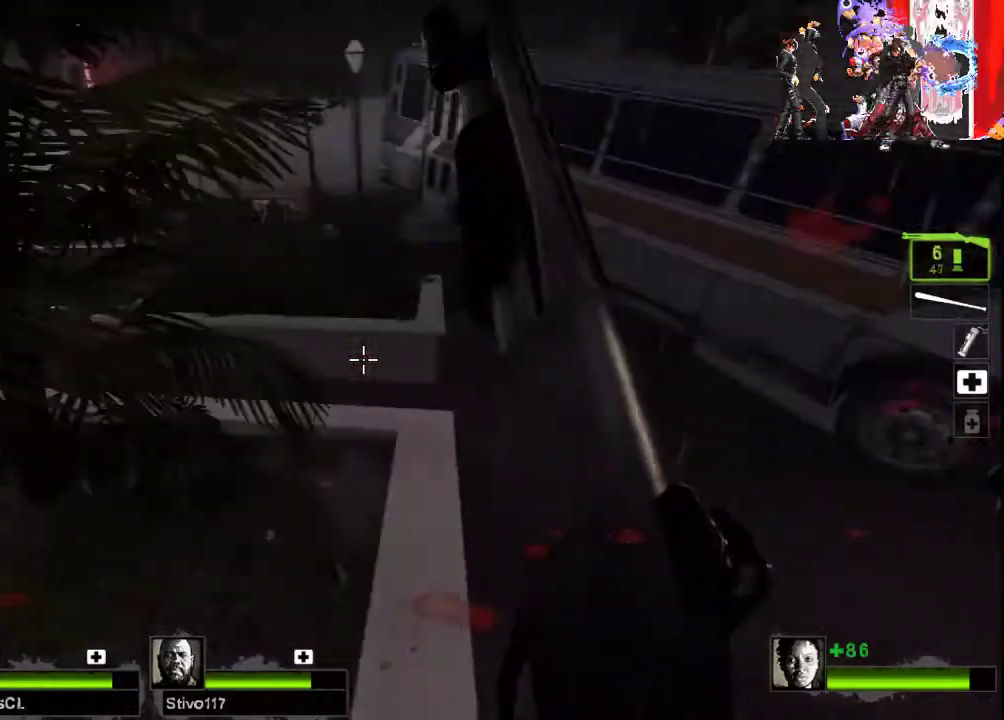
{"keys": ["w"], "mouse": [], "events": []}
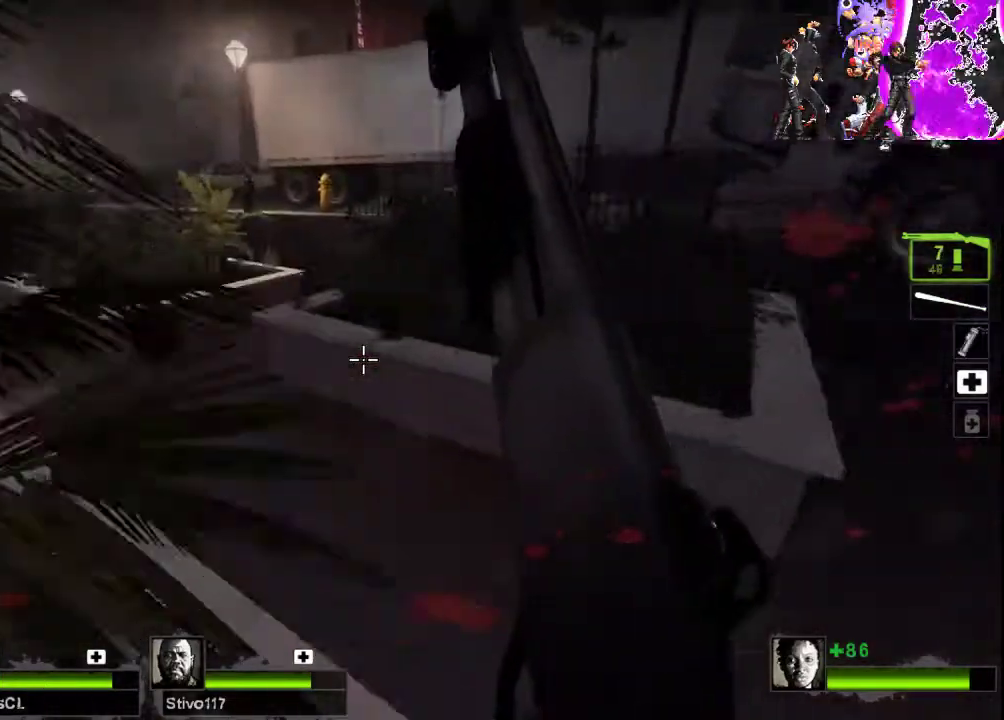
{"keys": ["w"], "mouse": [], "events": [[100, "space", "down"], [167, "space", "up"], [233, "a", "down"], [267, "w", "up"], [400, "w", "down"], [467, "a", "up"]]}
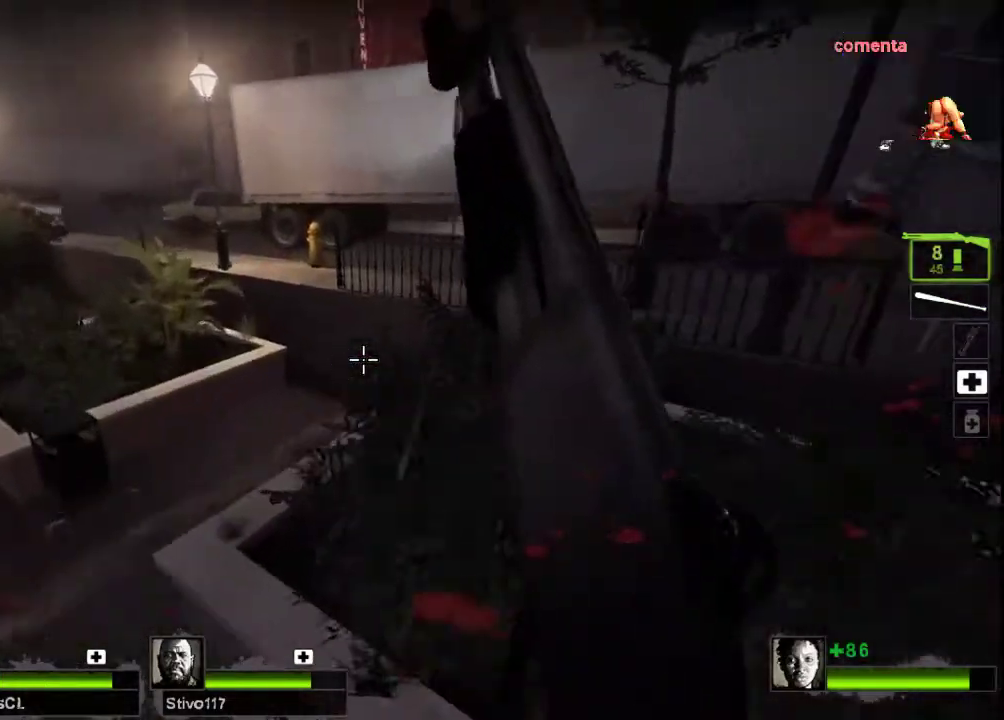
{"keys": ["w"], "mouse": [], "events": []}
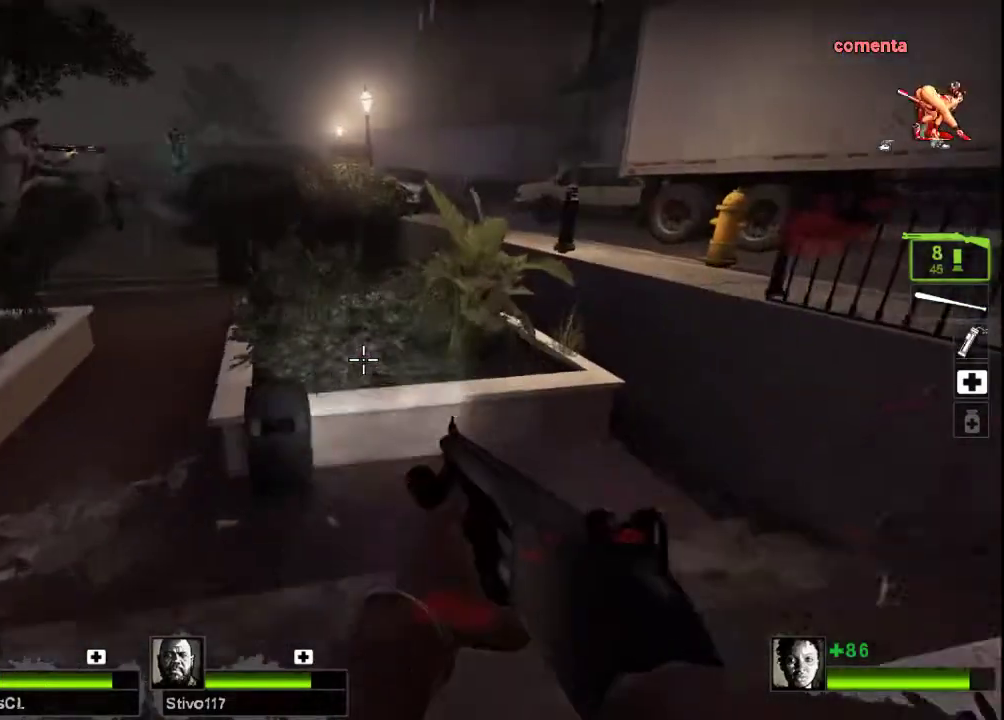
{"keys": ["a", "w"], "mouse": [], "events": [[167, "d", "down"], [167, "space", "down"], [200, "space", "up"], [233, "w", "up"], [267, "d", "up"], [300, "a", "down"], [467, "w", "down"]]}
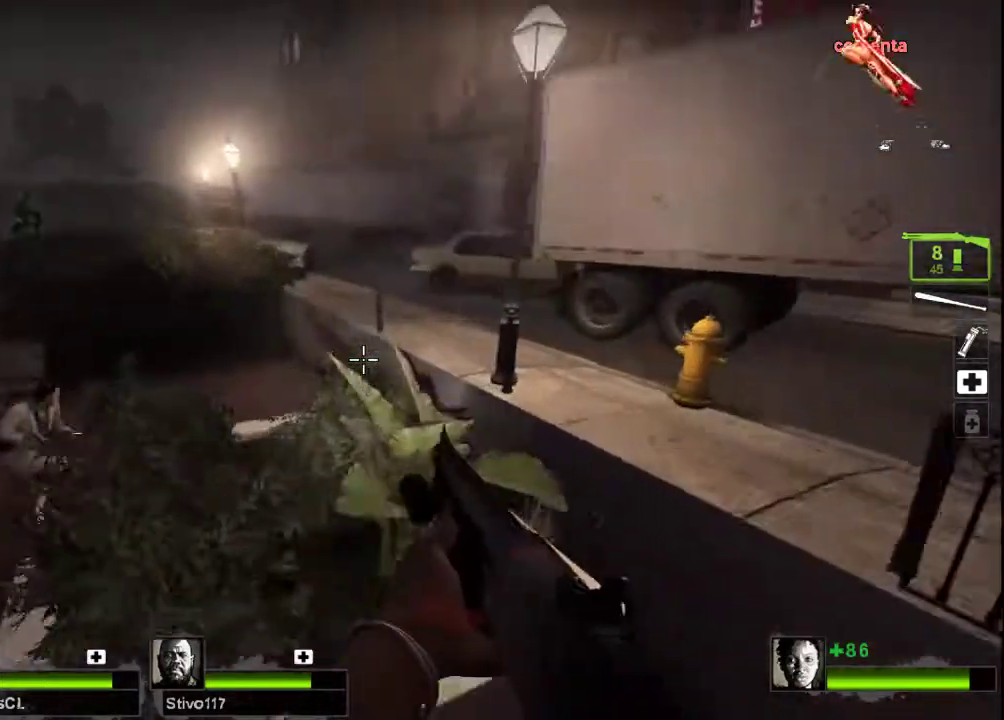
{"keys": ["w"], "mouse": [], "events": [[33, "a", "up"]]}
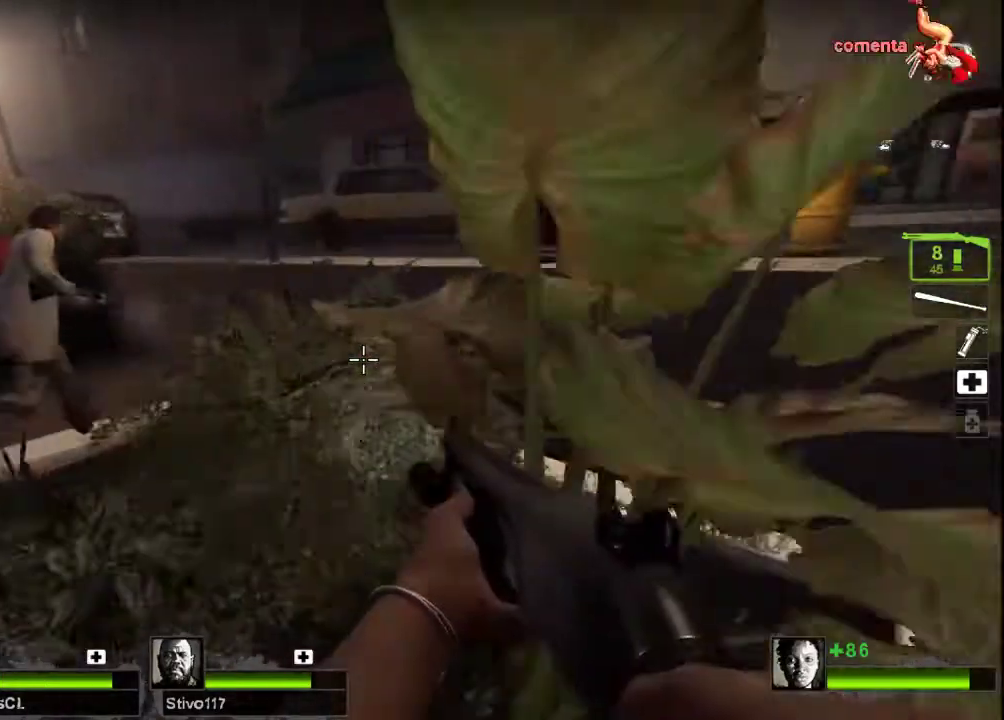
{"keys": ["d"], "mouse": [], "events": [[333, "d", "down"], [333, "space", "down"], [400, "space", "up"], [400, "w", "up"]]}
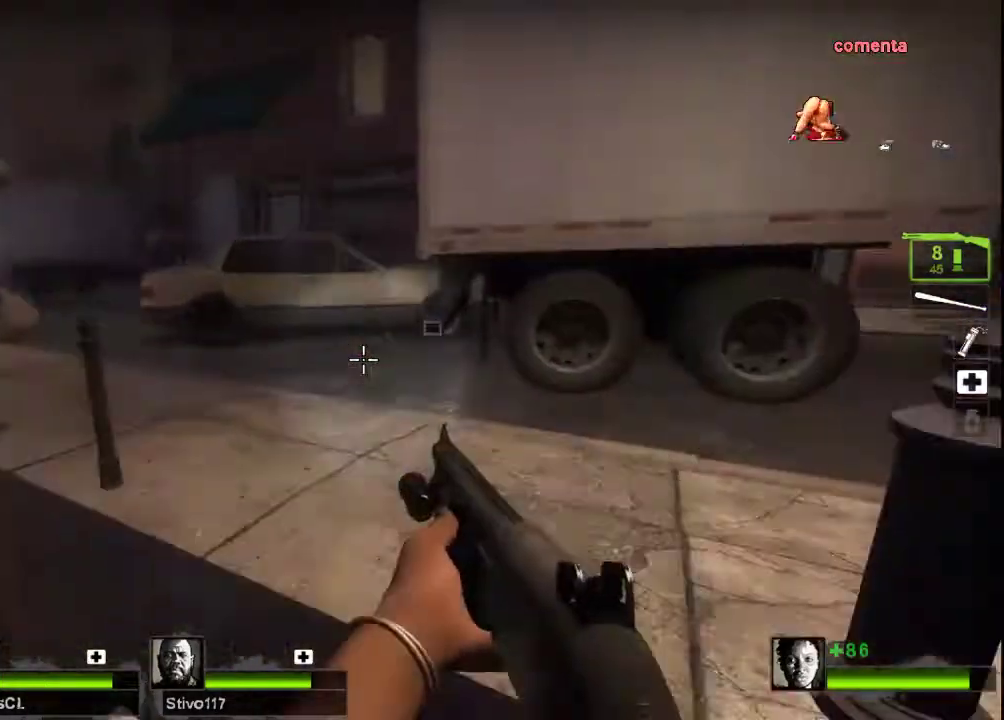
{"keys": ["w"], "mouse": [], "events": [[67, "a", "down"], [67, "d", "up"], [200, "a", "up"], [200, "w", "down"], [300, "space", "down"], [400, "space", "up"]]}
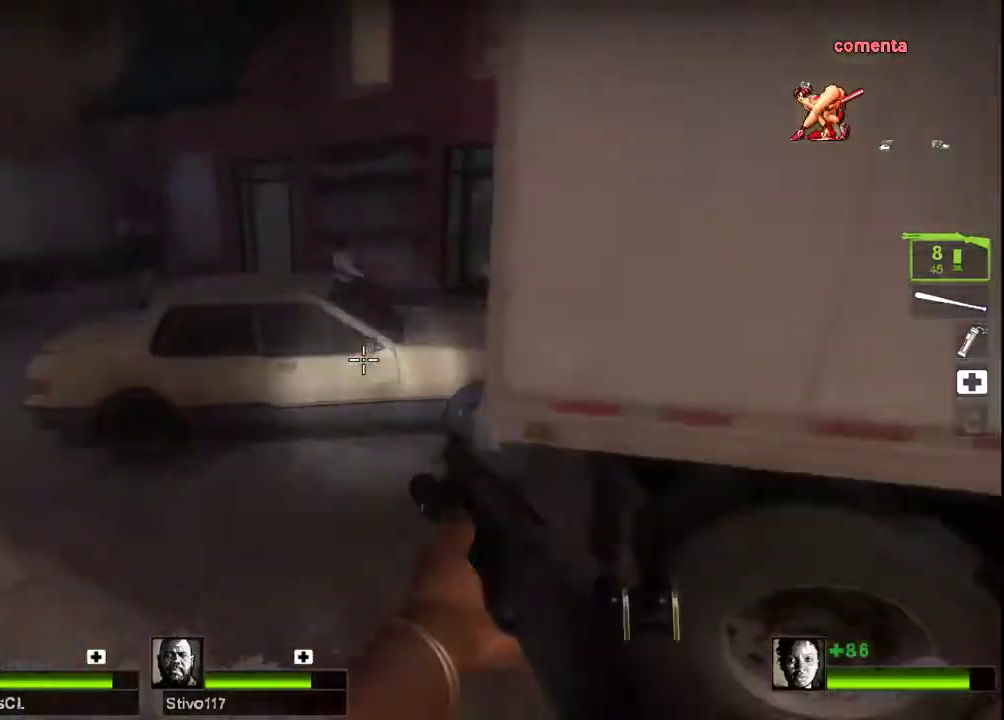
{"keys": ["w"], "mouse": [], "events": [[33, "a", "down"], [267, "a", "up"], [400, "r", "down"], [500, "r", "up"]]}
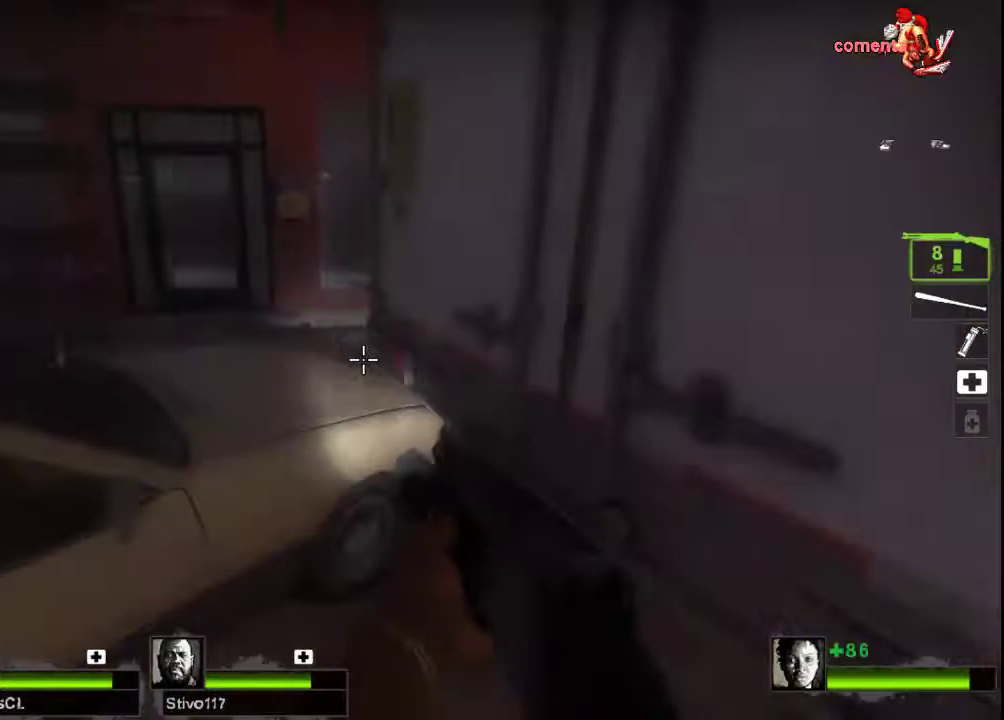
{"keys": ["w"], "mouse": [], "events": [[167, "space", "down"], [233, "d", "down"], [267, "space", "up"], [367, "d", "up"]]}
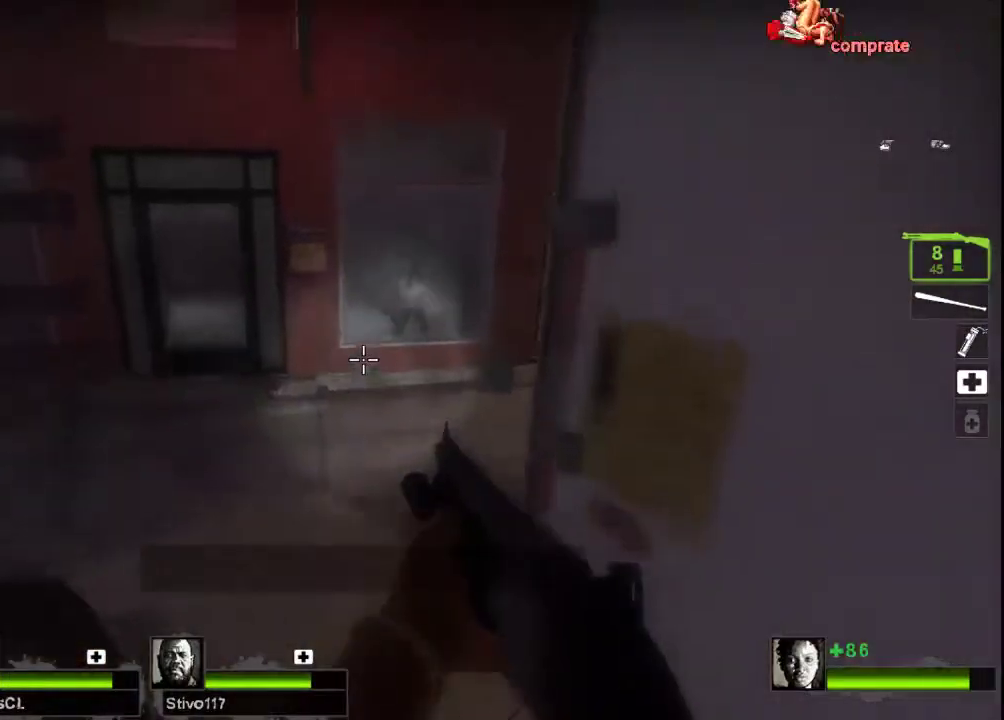
{"keys": ["a", "w"], "mouse": [], "events": [[67, "a", "down"], [200, "mouse_left", "down"], [267, "mouse_right", "down"], [433, "mouse_left", "up"], [433, "mouse_right", "up"]]}
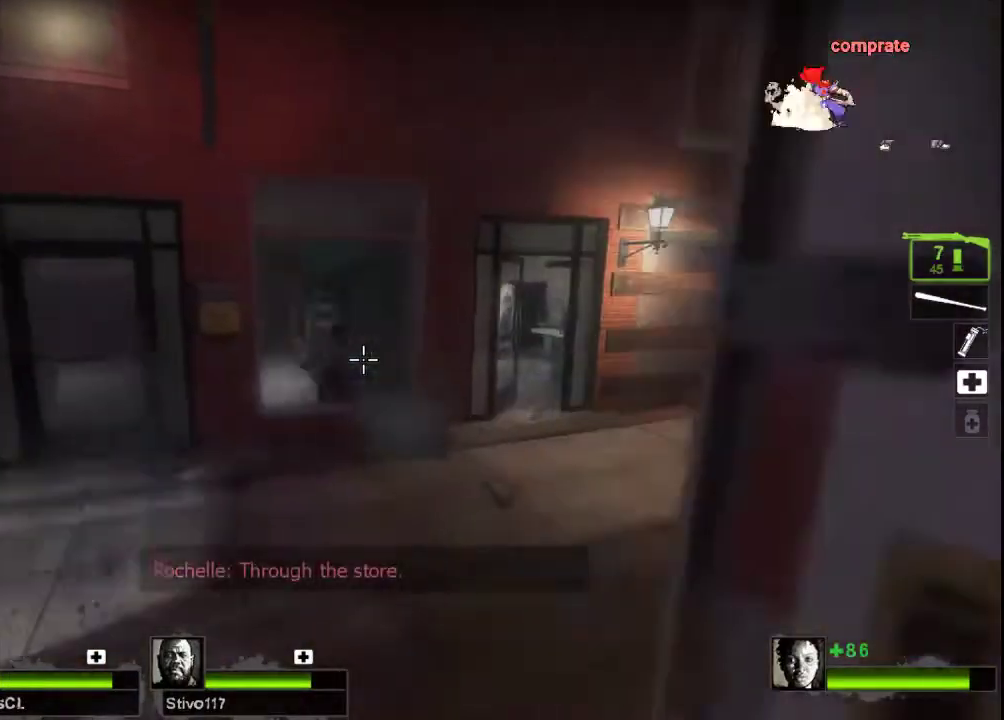
{"keys": ["d", "w"], "mouse": [], "events": [[33, "r", "down"], [100, "a", "up"], [167, "r", "up"], [333, "d", "down"]]}
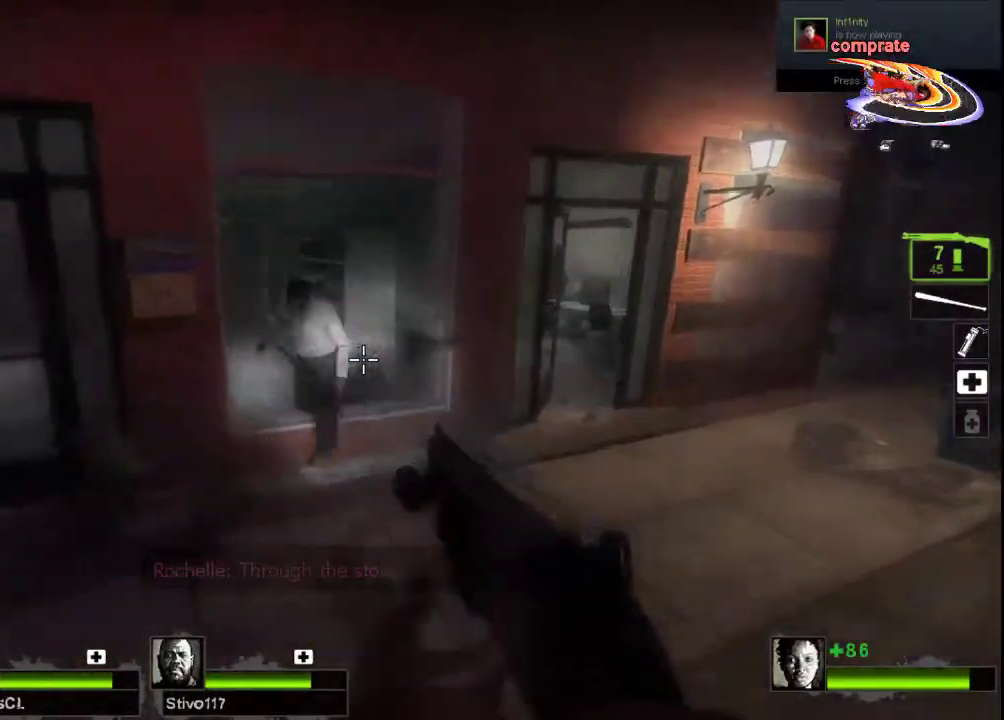
{"keys": ["d", "w"], "mouse": [], "events": [[200, "d", "up"], [500, "d", "down"]]}
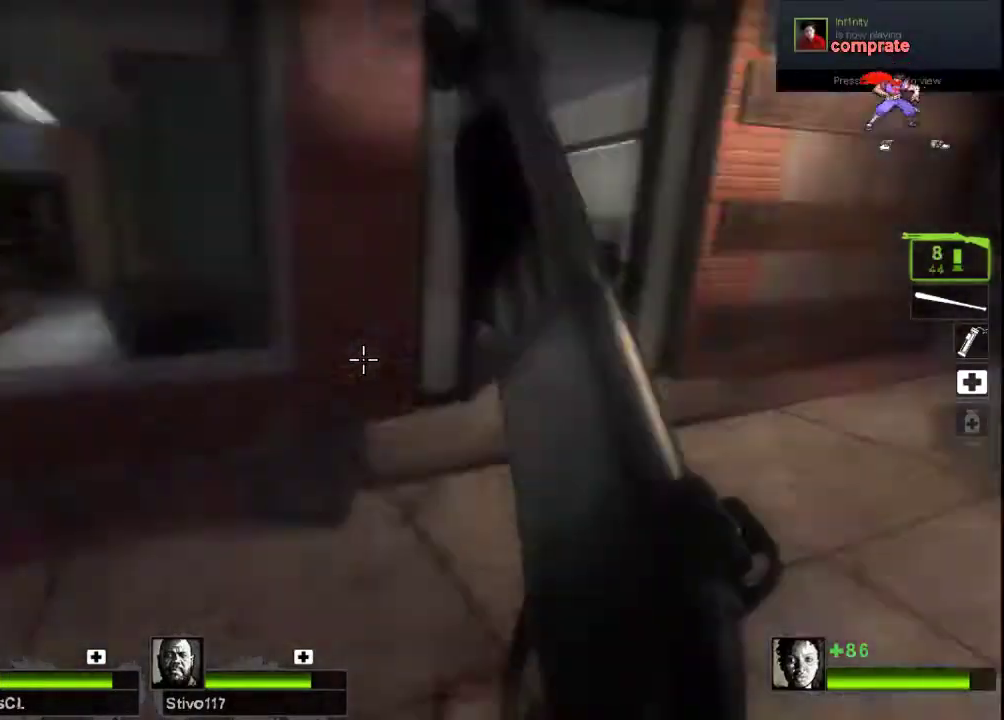
{"keys": ["w"], "mouse": [], "events": [[33, "mouse_left", "down"], [67, "w", "up"], [200, "mouse_right", "down"], [300, "w", "down"], [367, "mouse_left", "up"], [400, "mouse_right", "up"], [500, "d", "up"]]}
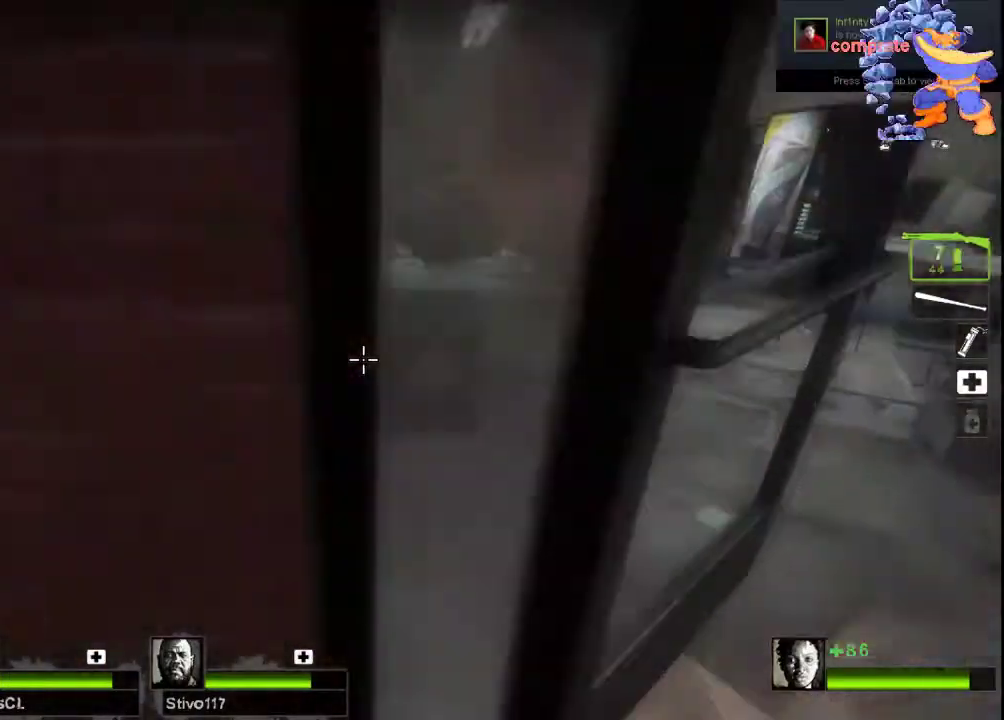
{"keys": ["w"], "mouse": [], "events": []}
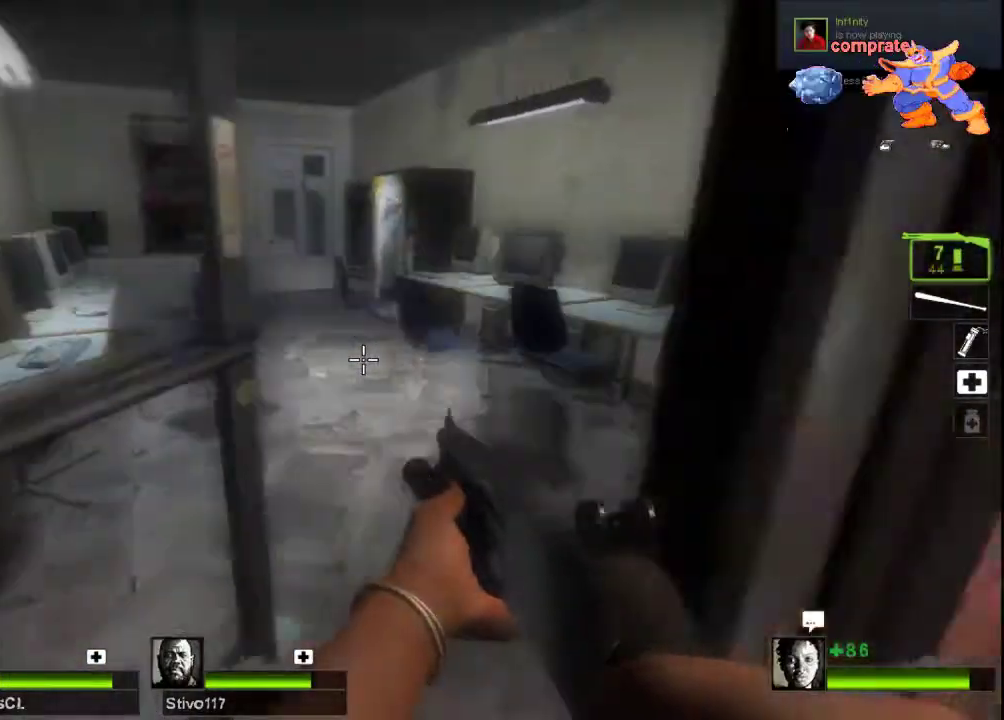
{"keys": ["w"], "mouse": [], "events": []}
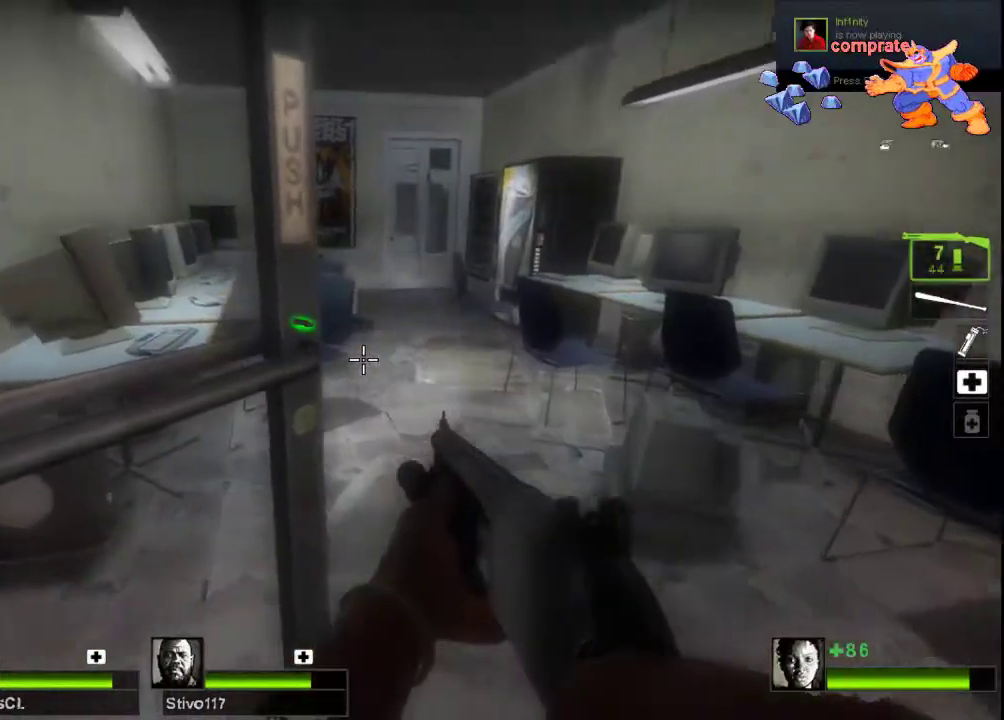
{"keys": ["w"], "mouse": [], "events": [[167, "e", "down"], [267, "e", "up"]]}
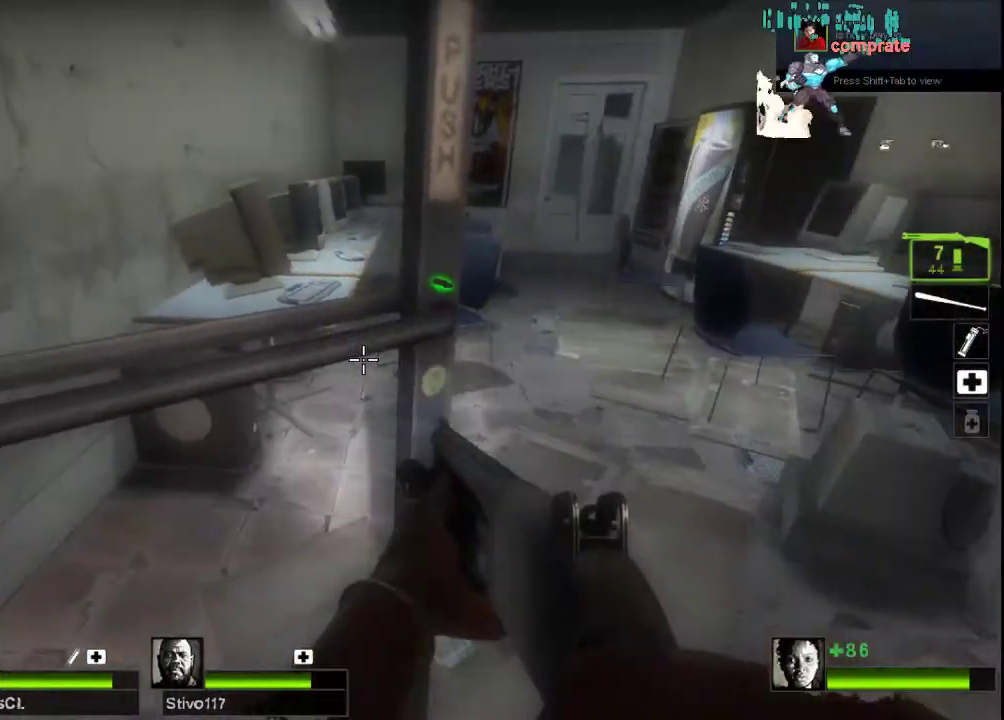
{"keys": ["d"], "mouse": ["right"], "events": [[100, "d", "down"], [167, "d", "up"], [233, "a", "down"], [300, "w", "up"], [333, "d", "down"], [400, "a", "up"], [400, "mouse_right", "down"]]}
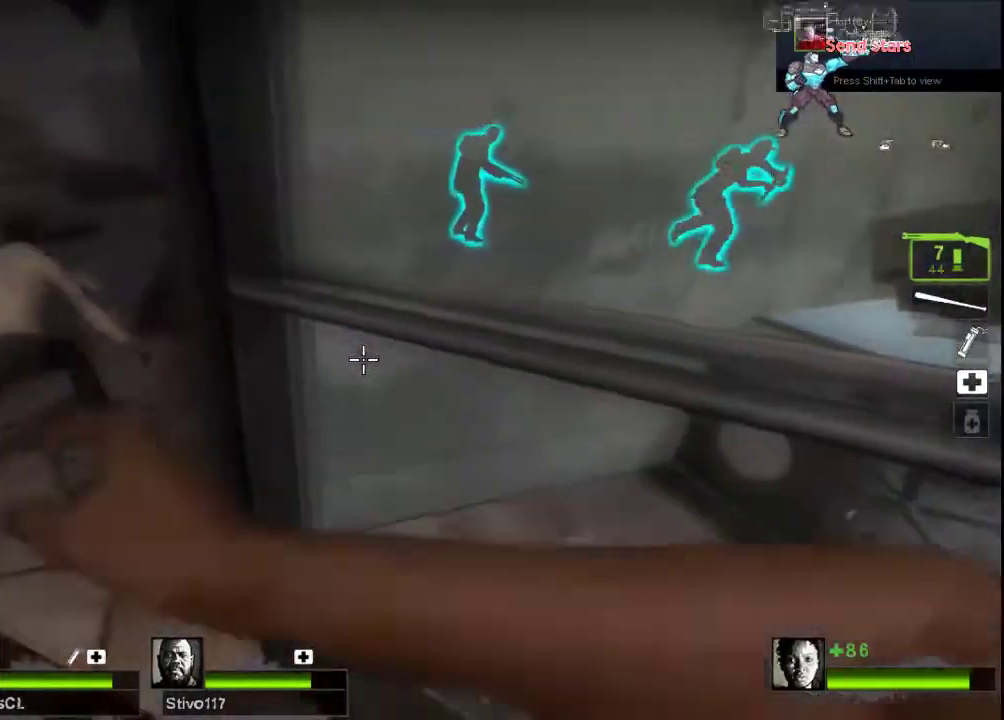
{"keys": [], "mouse": [], "events": [[33, "s", "down"], [67, "d", "up"], [100, "mouse_right", "up"], [133, "a", "down"], [333, "a", "up"], [367, "e", "down"], [400, "s", "up"], [467, "e", "up"]]}
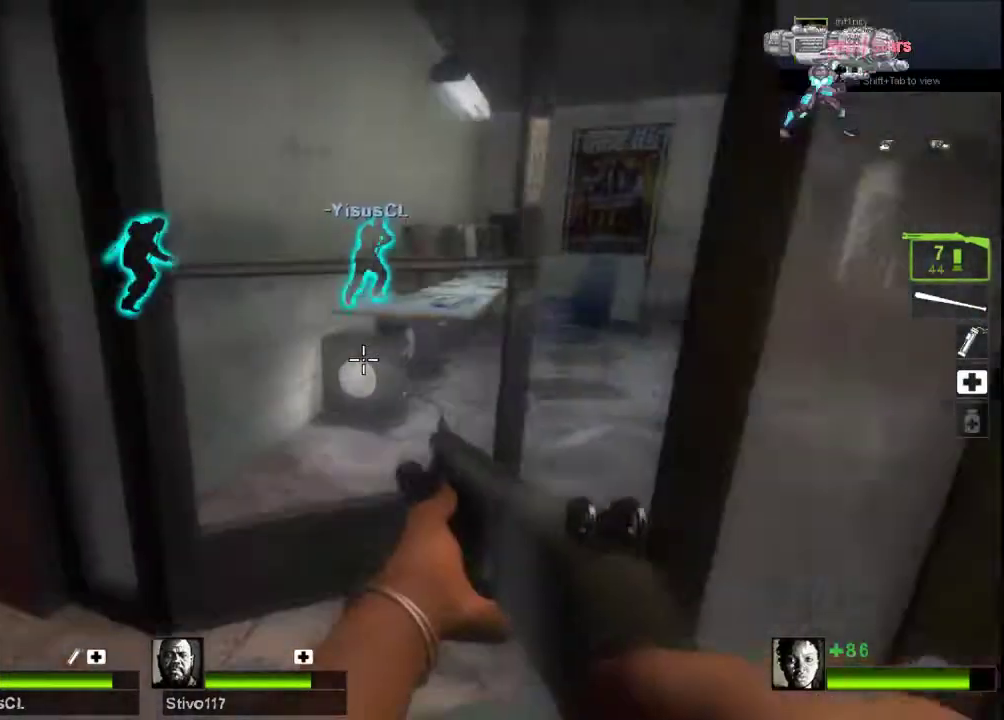
{"keys": ["d", "w"], "mouse": [], "events": [[100, "w", "down"], [500, "d", "down"]]}
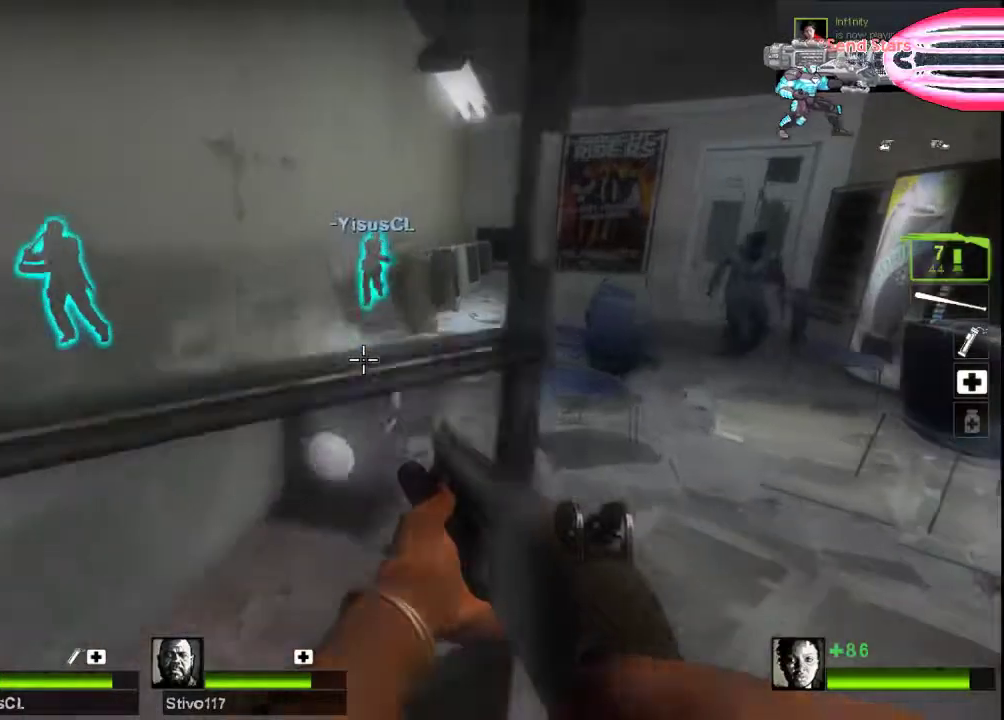
{"keys": ["e", "s"], "mouse": [], "events": [[200, "d", "up"], [267, "w", "up"], [367, "e", "down"], [500, "s", "down"]]}
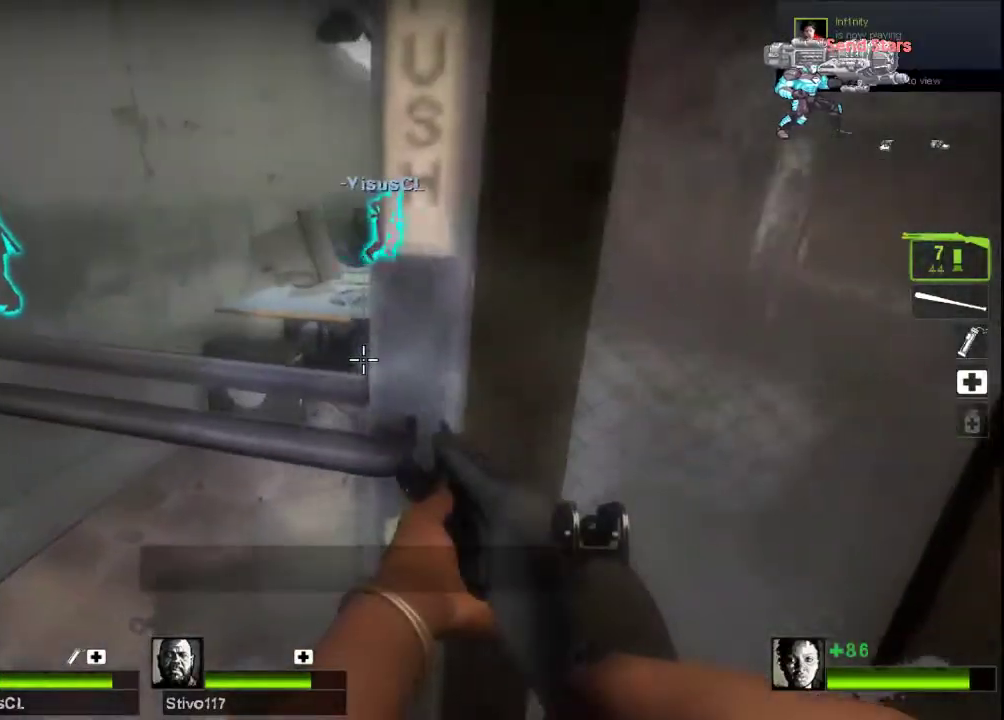
{"keys": ["w"], "mouse": [], "events": [[67, "e", "up"], [100, "a", "down"], [200, "s", "up"], [333, "w", "down"], [367, "a", "up"]]}
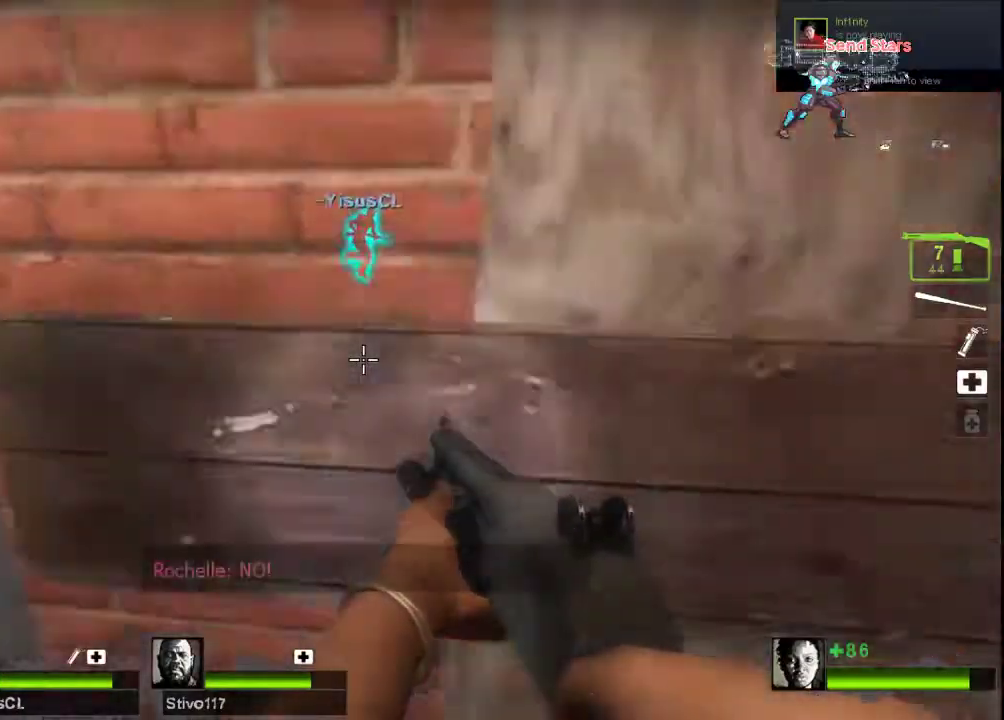
{"keys": [], "mouse": [], "events": [[67, "w", "up"], [167, "mouse_left", "down"], [167, "mouse_right", "down"], [433, "mouse_right", "up"], [467, "mouse_left", "up"]]}
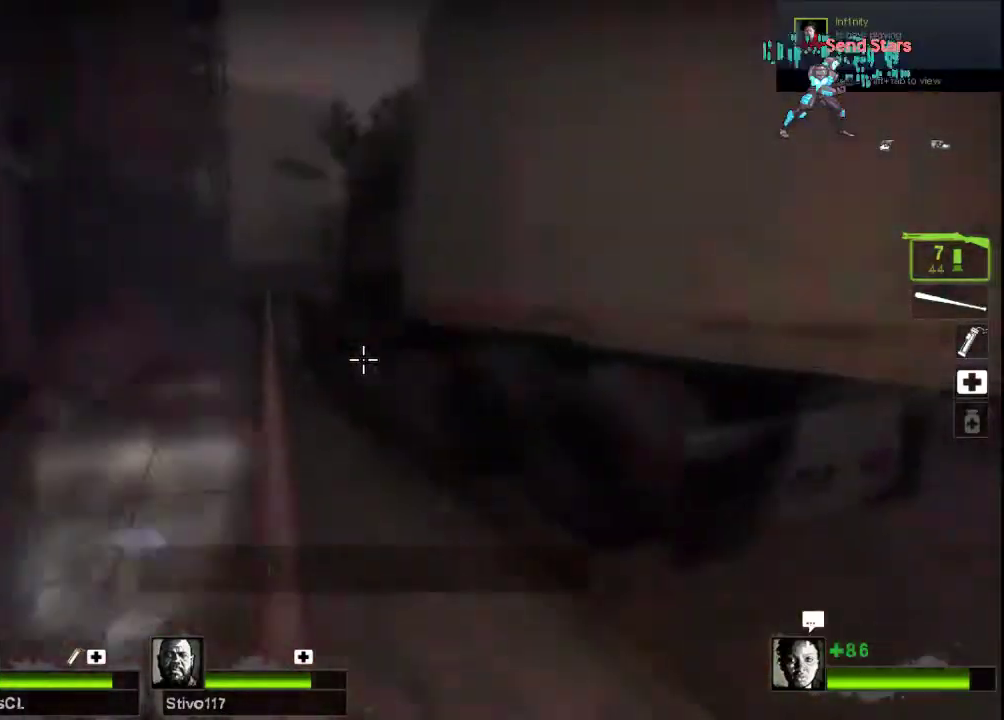
{"keys": [], "mouse": ["left", "right"], "events": [[333, "mouse_left", "down"], [433, "mouse_right", "down"]]}
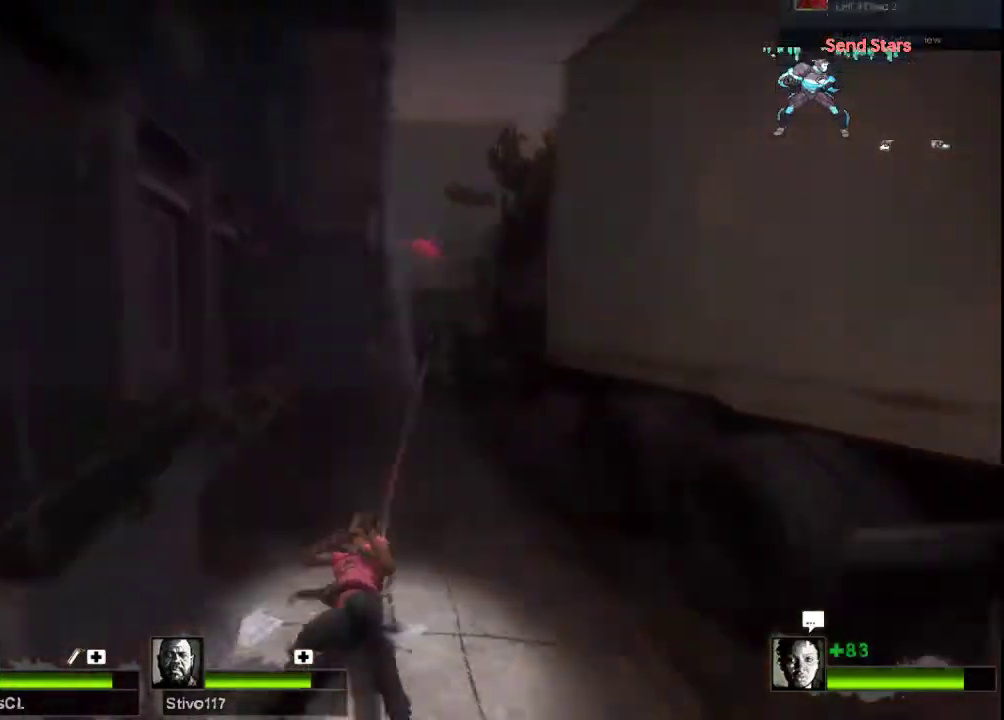
{"keys": [], "mouse": [], "events": [[133, "mouse_left", "up"], [133, "mouse_right", "up"]]}
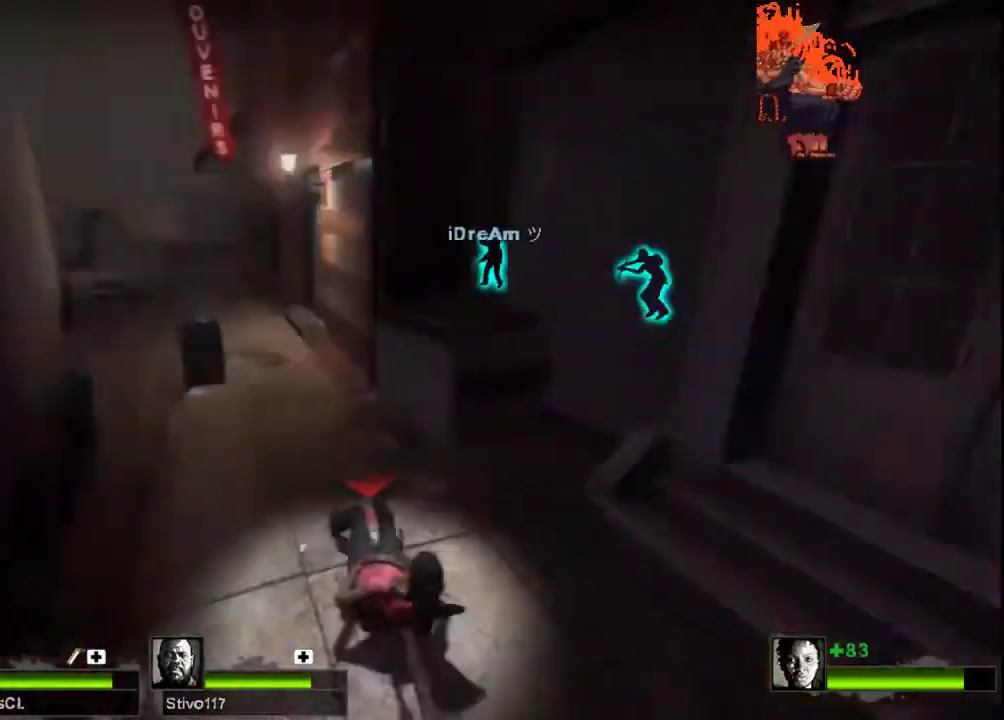
{"keys": [], "mouse": [], "events": []}
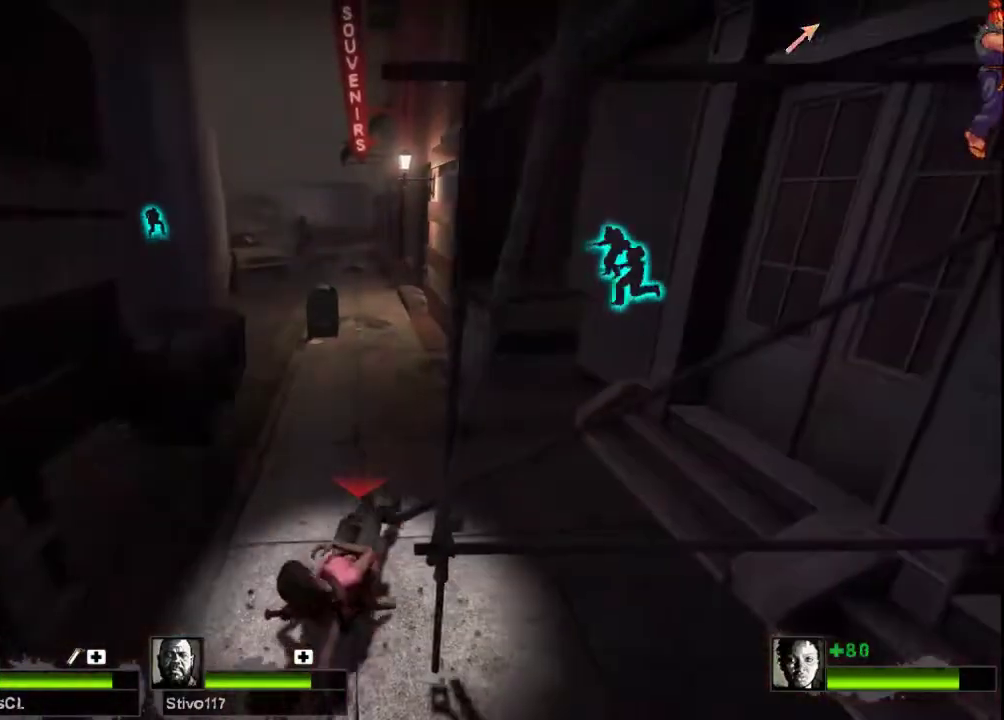
{"keys": [], "mouse": [], "events": []}
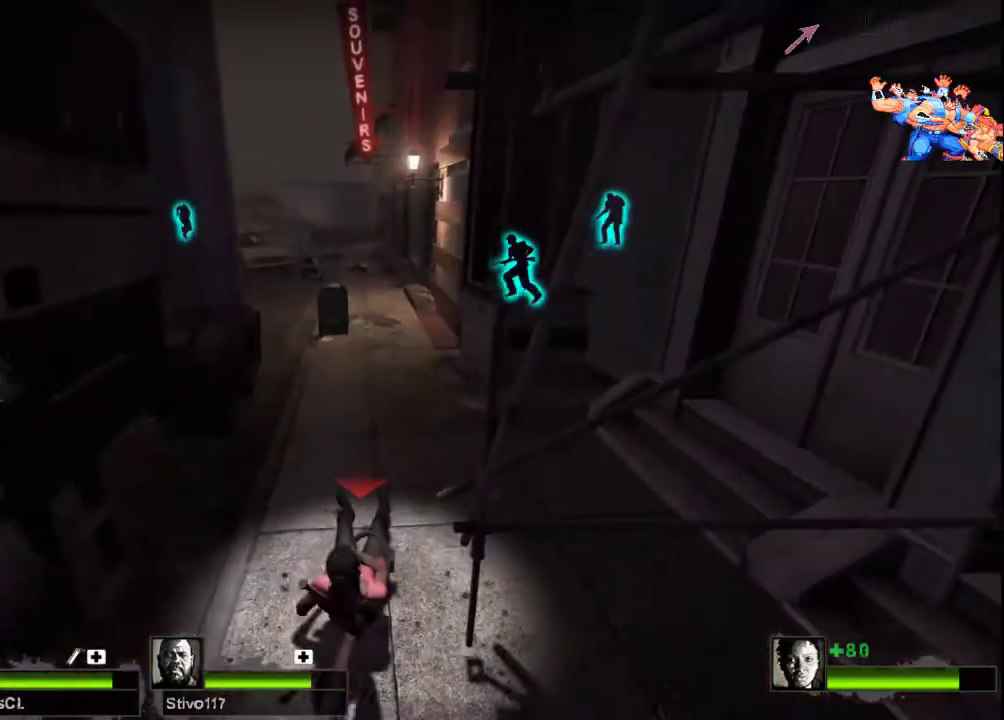
{"keys": [], "mouse": [], "events": []}
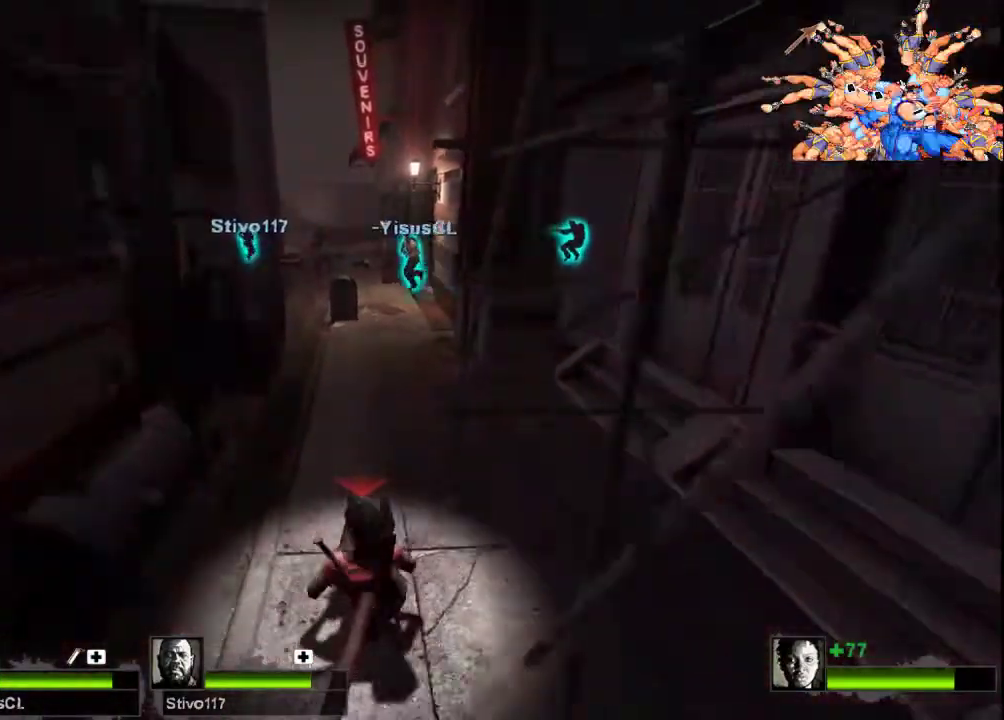
{"keys": [], "mouse": [], "events": []}